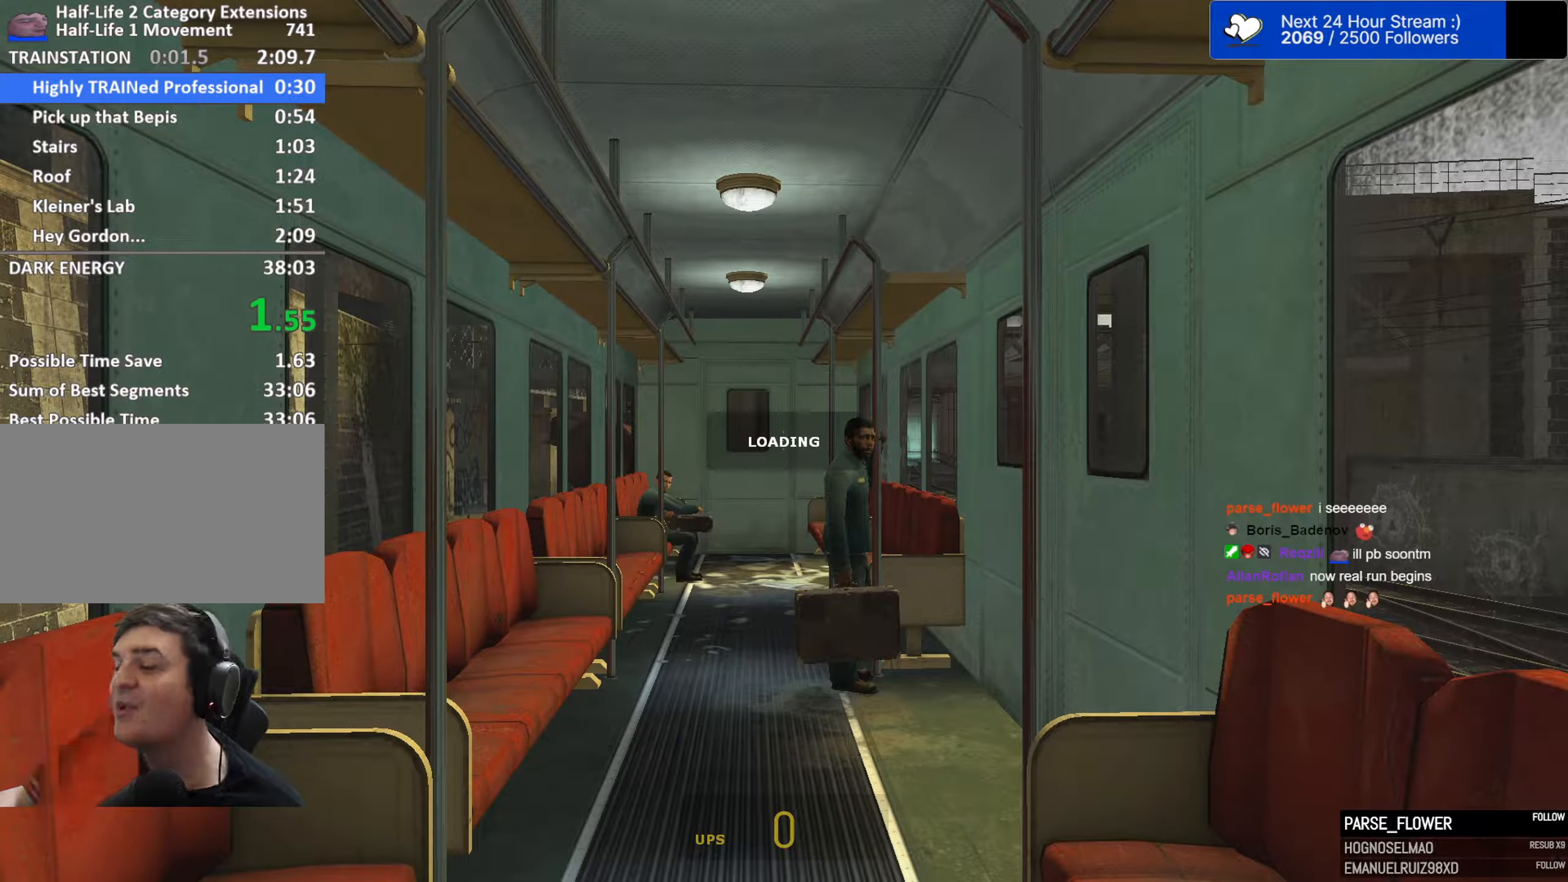
Gameplay with keyboard and mouse; each line is a JSON object with the keys and mouse buttons held at the frame after it. "events" lists presses ("down") and releases ("up") of "1", "2", "3", "4", "5", "a", "alt", "c", "caps_lock", "ctrl", "d", "e", "f", "g", "q", "r", "s", "shift", "space", "t", "tab", "v", "w", "x", "z", "mouse_left", "mouse_wheel" and "mouse_right" between this image and that frame as [ms after this image, input, new state], when the widget could be followed in between. "mouse_left", "mouse_wheel", "mouse_right" = the "left", "wheel", "right" buttons of the "mouse" list. No other keys are recorded. "wheel" means that the mouse wheel is clicked or scrolled. "mouse_move" is the direction in which the mouse moves at that frame (one of eight, or "still"), when it could be read.
{"keys": ["a", "s"], "mouse": [], "mouse_move": "still", "events": [[183, "a", "down"], [183, "s", "down"]]}
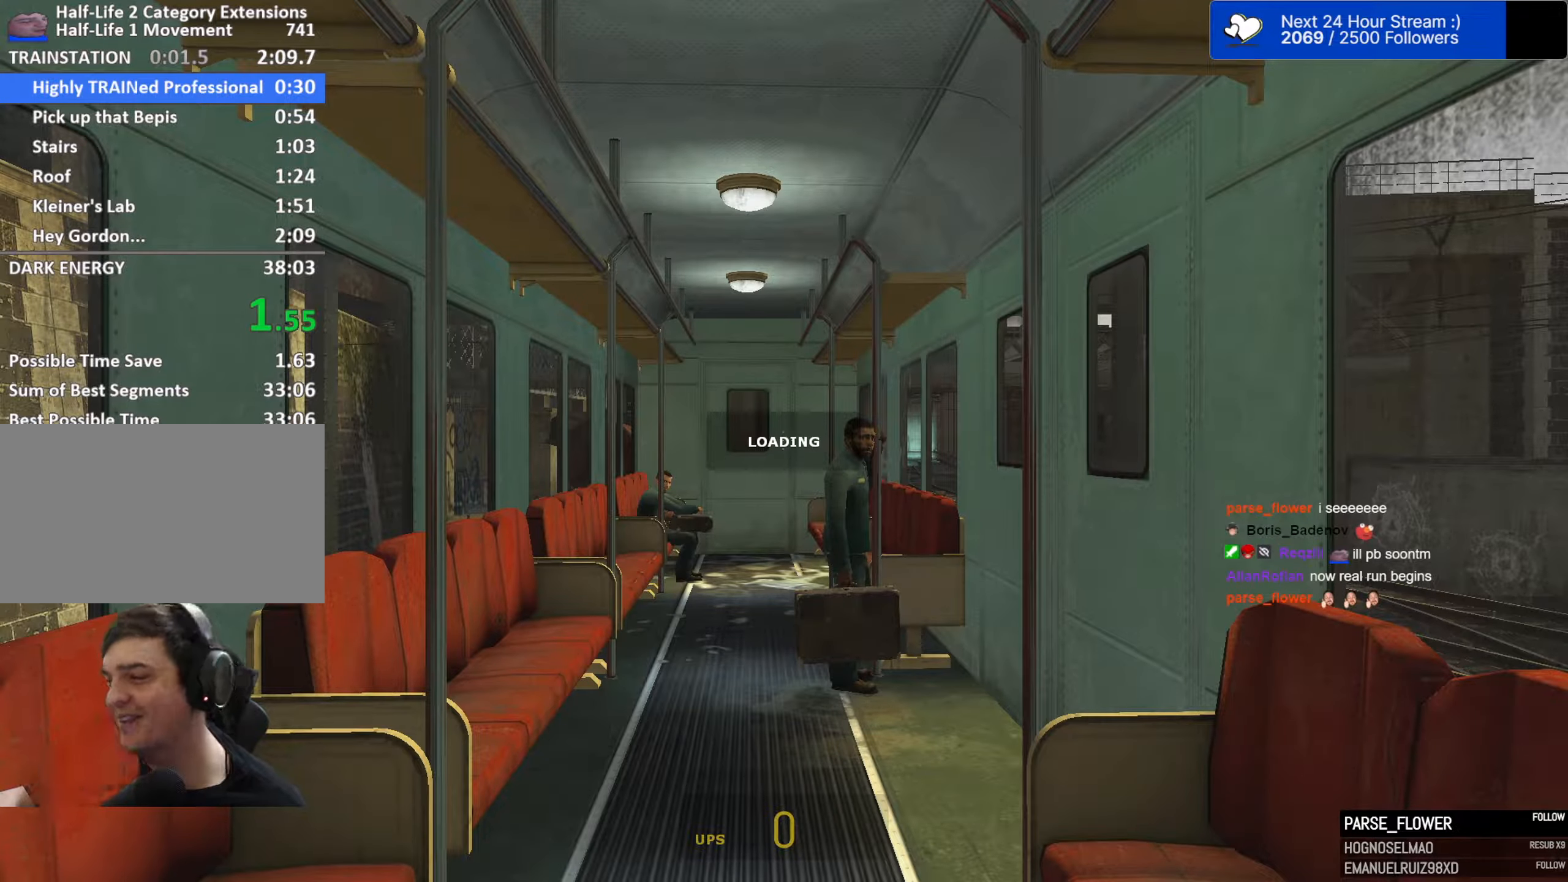
{"keys": ["a", "s"], "mouse": [], "mouse_move": "still", "events": []}
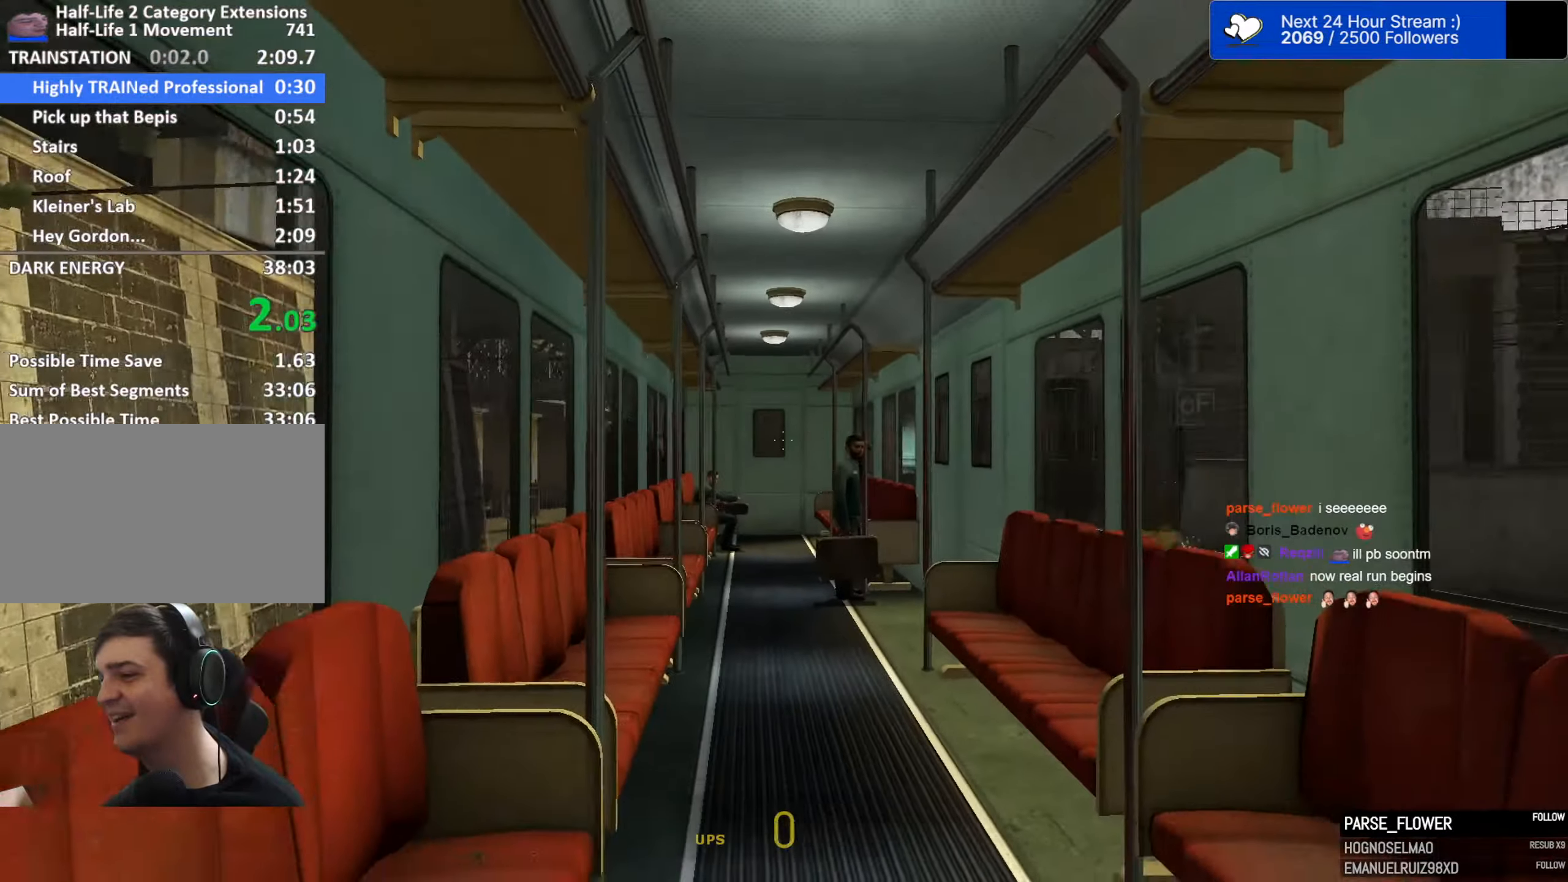
{"keys": ["a", "ctrl", "s"], "mouse": [], "mouse_move": "still", "events": [[83, "mouse_wheel", "down"], [83, "space", "down"], [133, "ctrl", "down"], [216, "mouse_wheel", "up"], [266, "space", "up"]]}
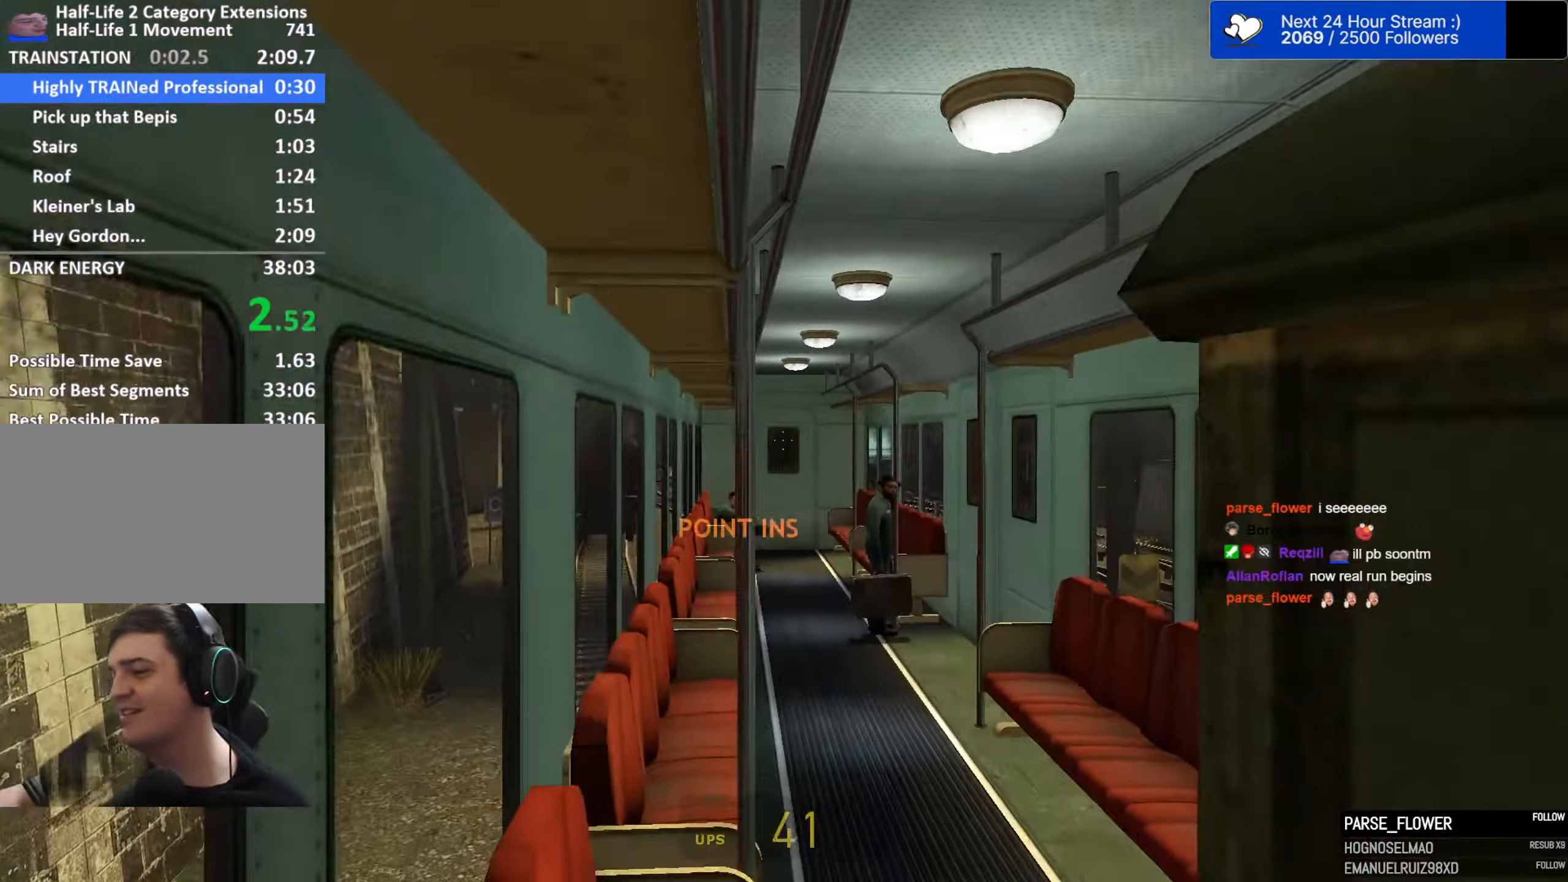
{"keys": ["a", "ctrl", "s"], "mouse": [], "mouse_move": "still", "events": [[183, "mouse_wheel", "down"], [233, "space", "down"], [366, "mouse_wheel", "up"], [366, "space", "up"]]}
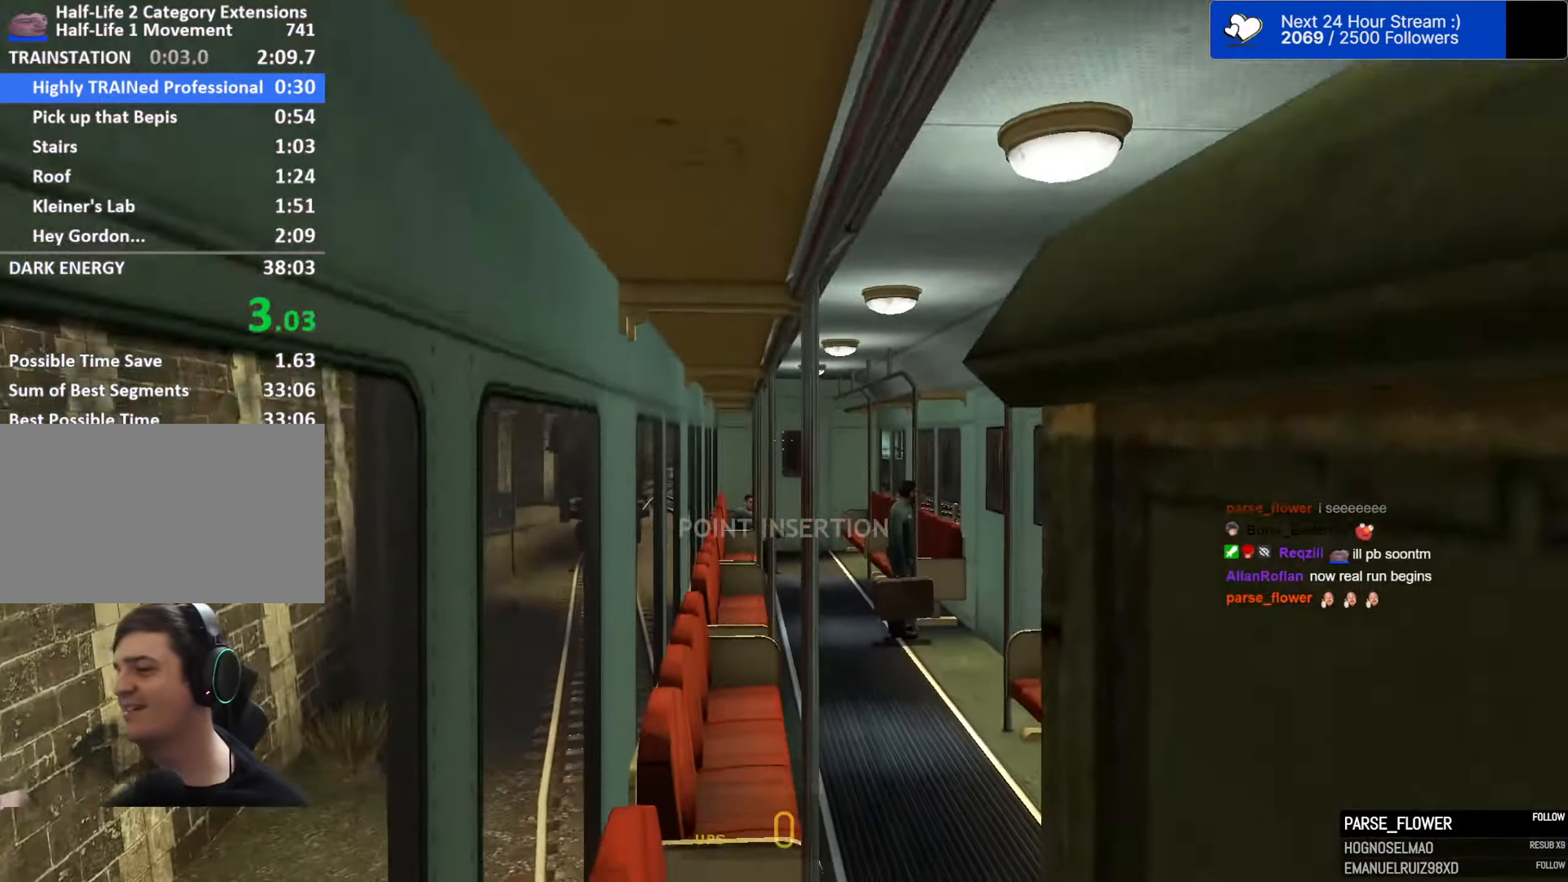
{"keys": ["a", "ctrl", "space"], "mouse": [], "mouse_move": "still", "events": [[16, "space", "down"], [116, "mouse_wheel", "down"], [150, "space", "up"], [250, "space", "down"], [316, "mouse_wheel", "up"], [350, "space", "up"], [433, "space", "down"], [483, "s", "up"]]}